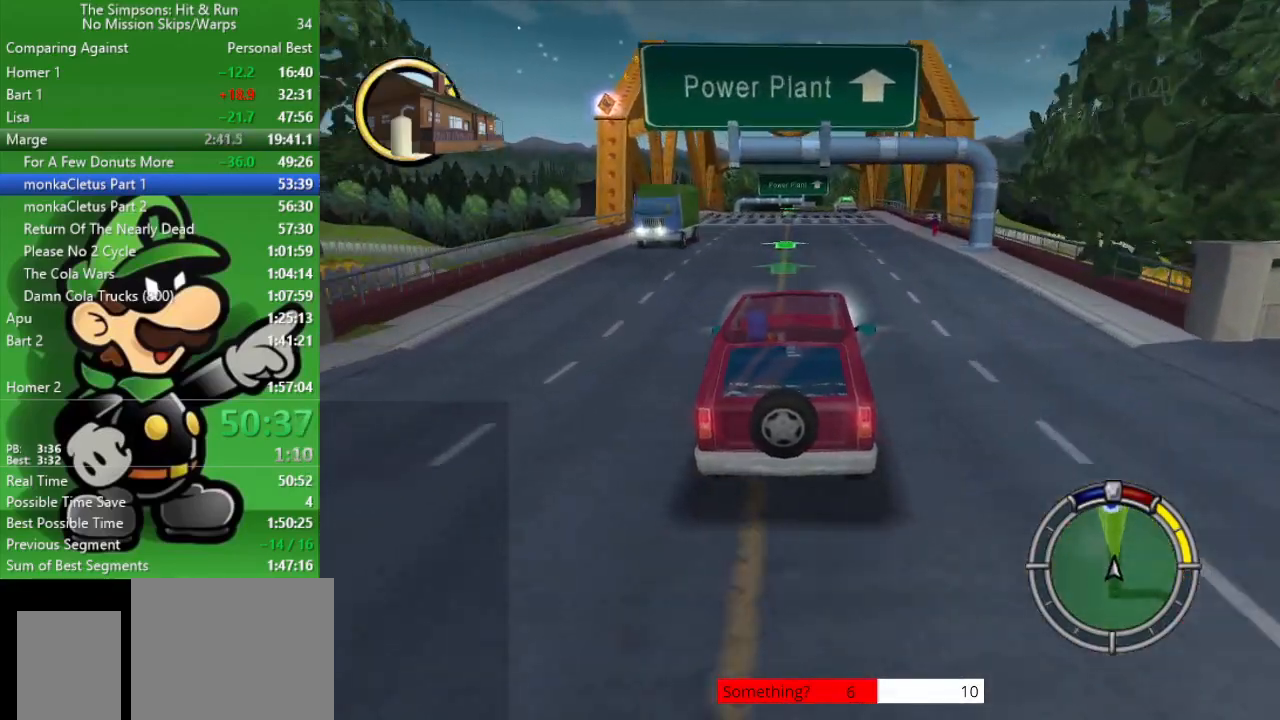
Gameplay with a controller (PlayStation layout); each line is a JSON object with the inputs held at the frame after it. "events" lists button and stick changes between this image and that frame as [ms after this image, input, new state], when the widget could be followed in between.
{"buttons": ["CIRCLE"], "left_stick": "center", "right_stick": "center", "events": [[33, "R1", "down"], [167, "R1", "up"], [283, "R1", "down"], [283, "left_stick", "up-left"], [400, "left_stick", "center"], [433, "R1", "up"]]}
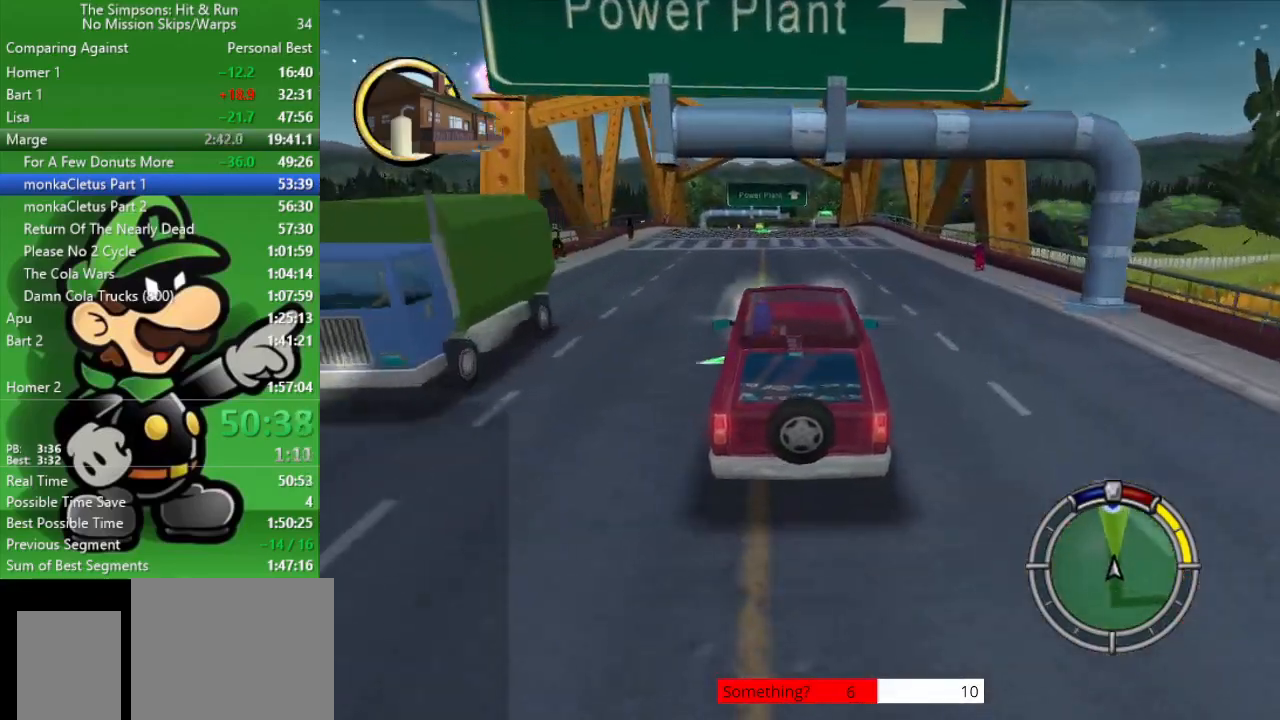
{"buttons": ["CIRCLE"], "left_stick": "up-left", "right_stick": "center", "events": [[50, "R1", "down"], [200, "R1", "up"], [283, "R1", "down"], [417, "R1", "up"], [450, "left_stick", "up-left"]]}
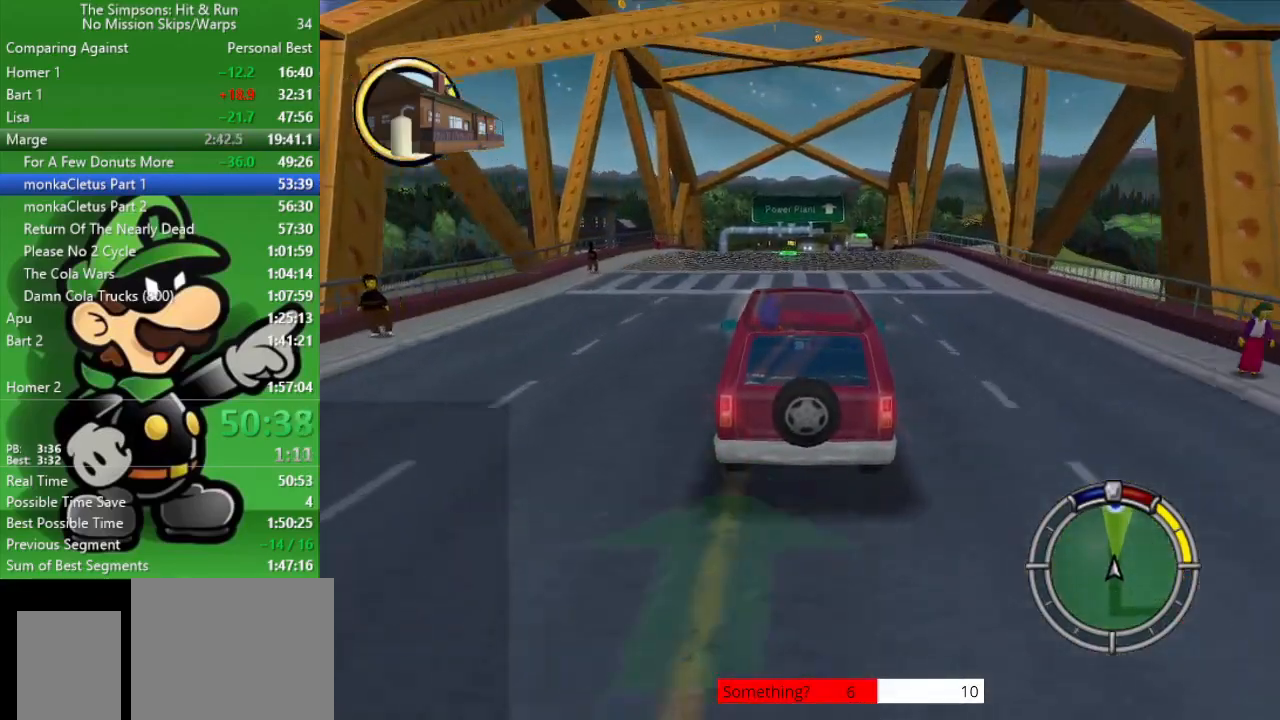
{"buttons": ["CIRCLE"], "left_stick": "center", "right_stick": "center", "events": [[17, "R1", "down"], [117, "left_stick", "center"], [333, "R1", "up"]]}
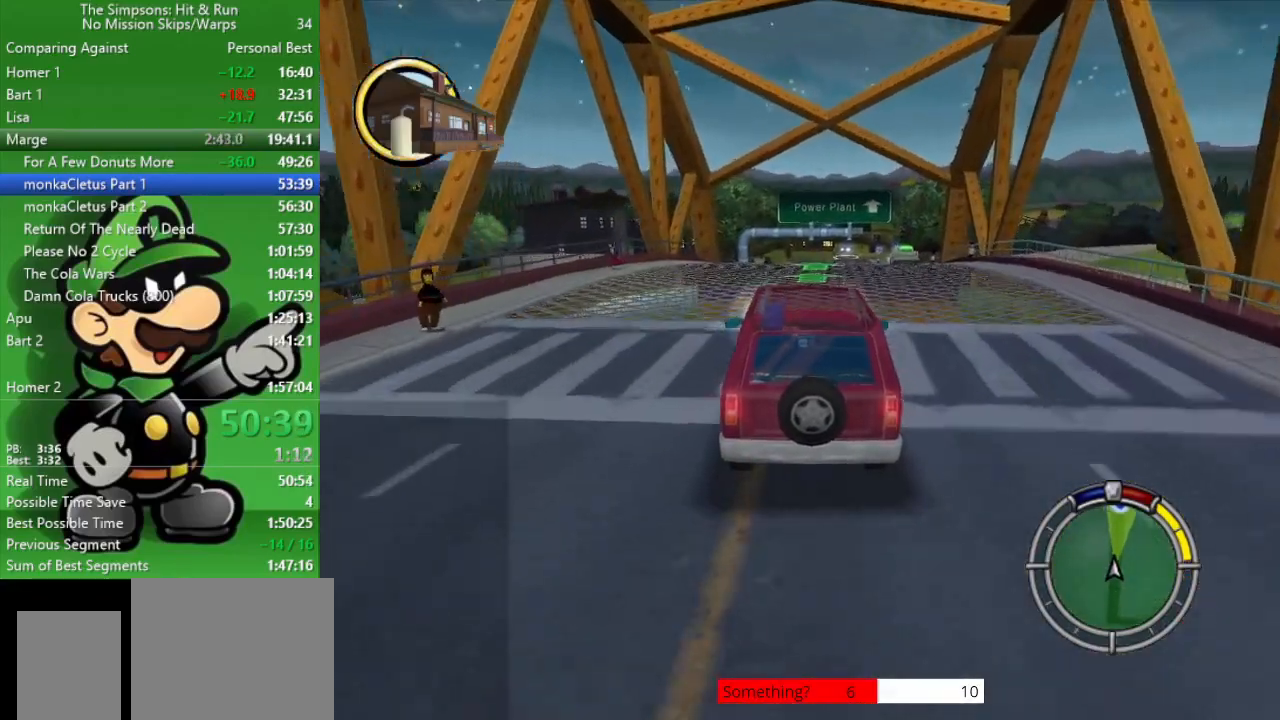
{"buttons": ["CIRCLE"], "left_stick": "center", "right_stick": "center", "events": [[17, "R1", "down"], [233, "R1", "up"], [267, "left_stick", "right"], [367, "left_stick", "center"]]}
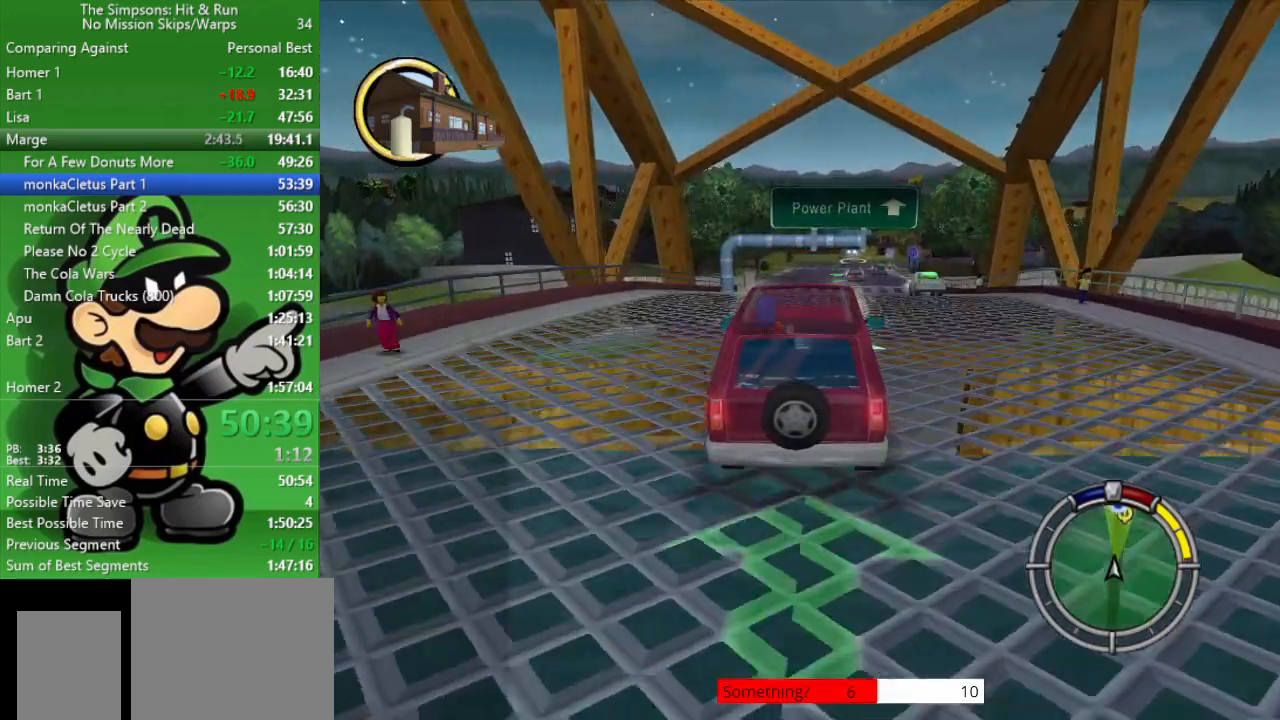
{"buttons": ["CIRCLE"], "left_stick": "center", "right_stick": "center", "events": [[17, "TRIANGLE", "down"], [150, "TRIANGLE", "up"]]}
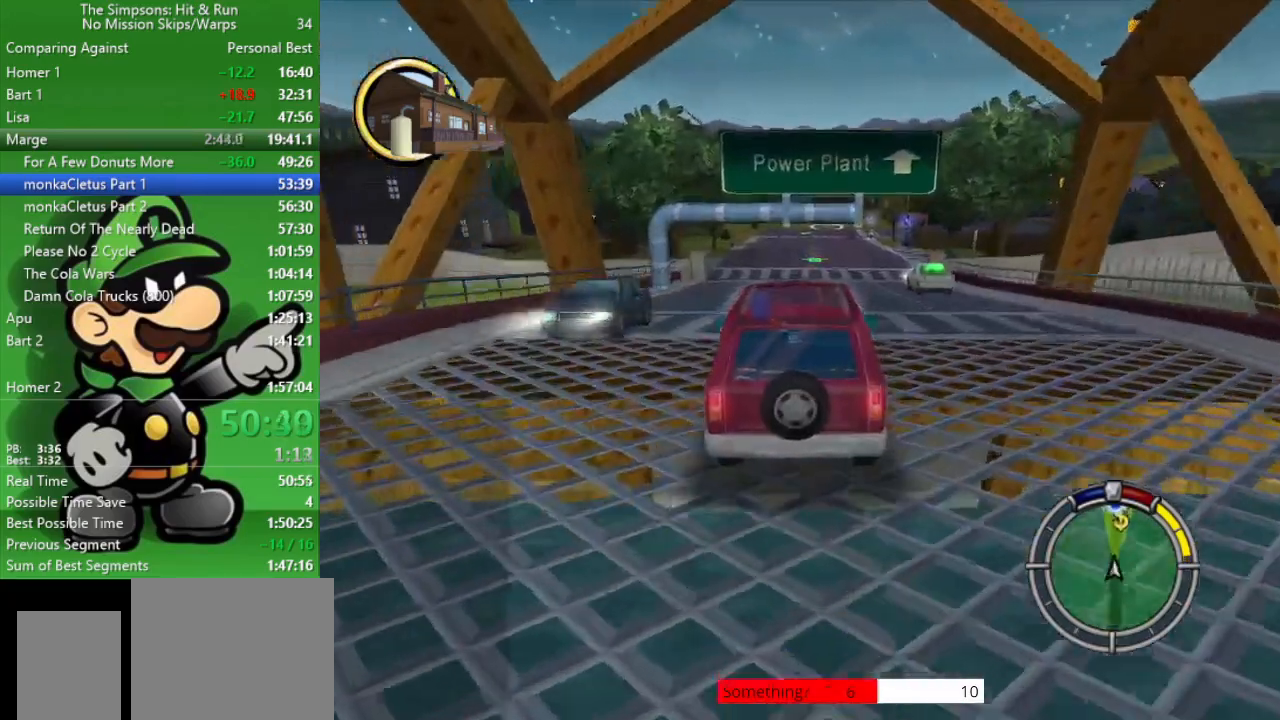
{"buttons": ["CIRCLE", "R1"], "left_stick": "center", "right_stick": "center", "events": [[500, "R1", "down"]]}
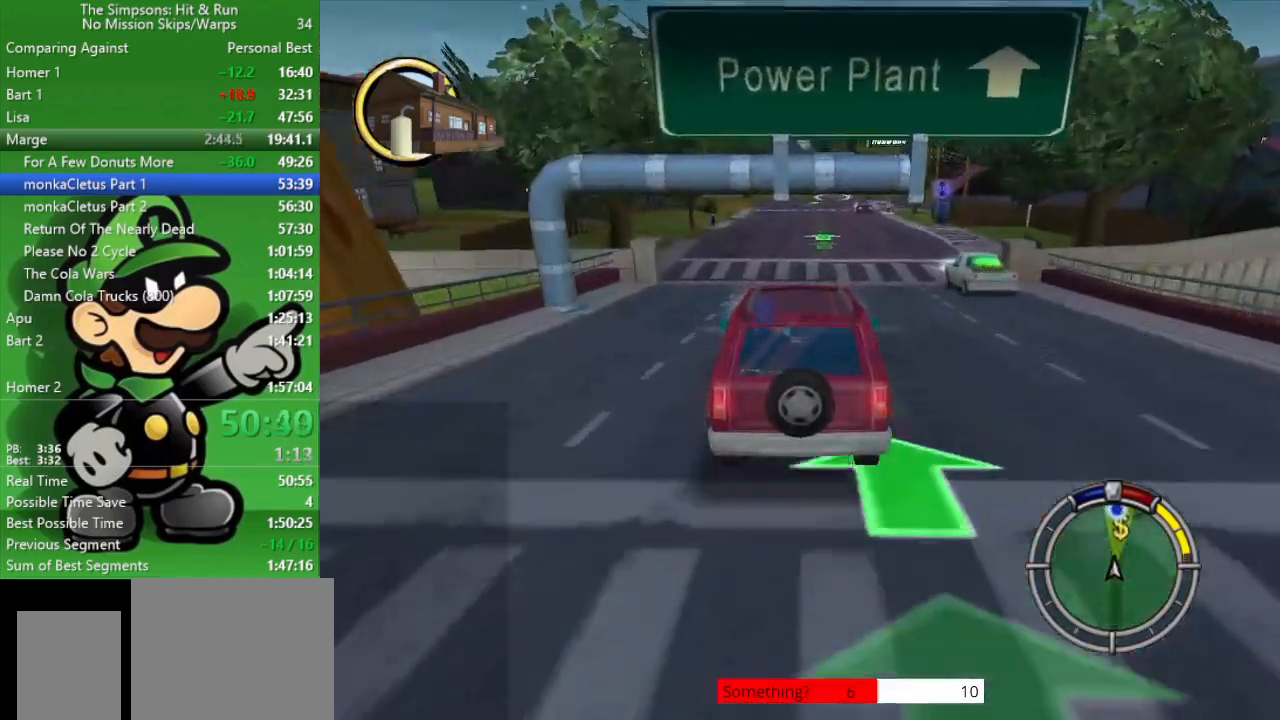
{"buttons": ["CIRCLE"], "left_stick": "center", "right_stick": "center", "events": [[183, "R1", "up"]]}
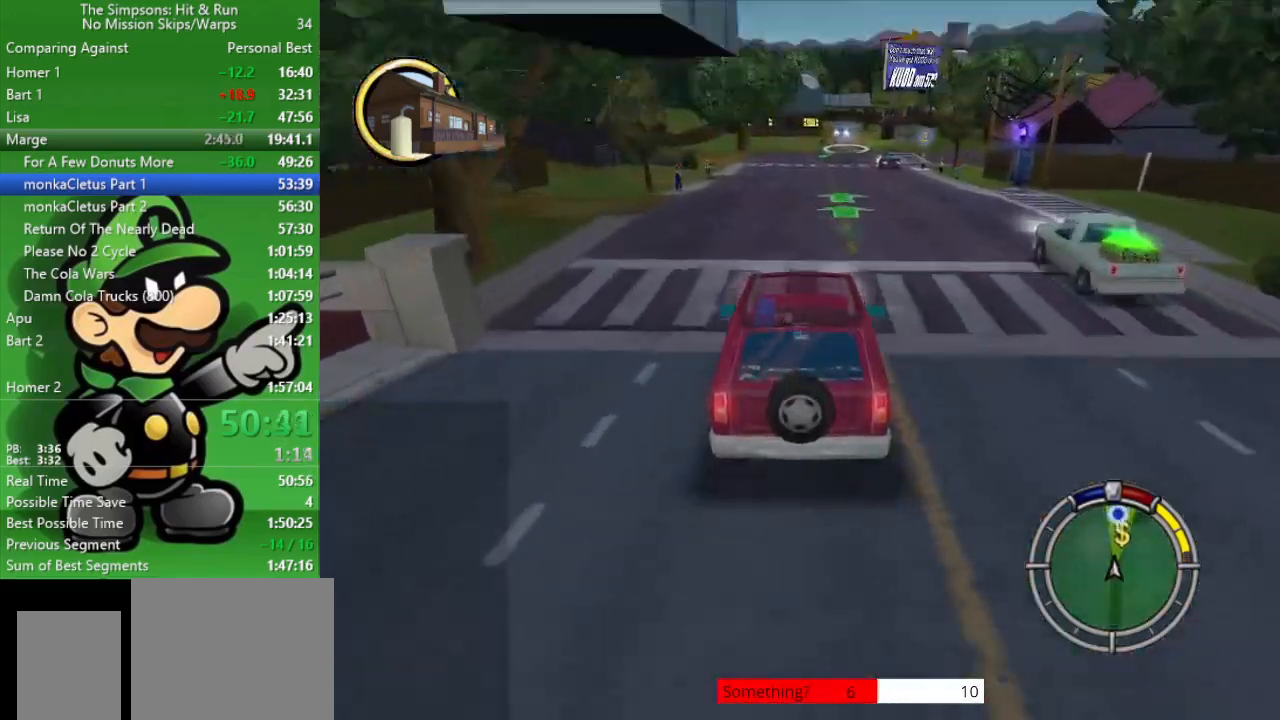
{"buttons": ["CIRCLE"], "left_stick": "center", "right_stick": "center", "events": [[33, "R1", "down"], [167, "R1", "up"]]}
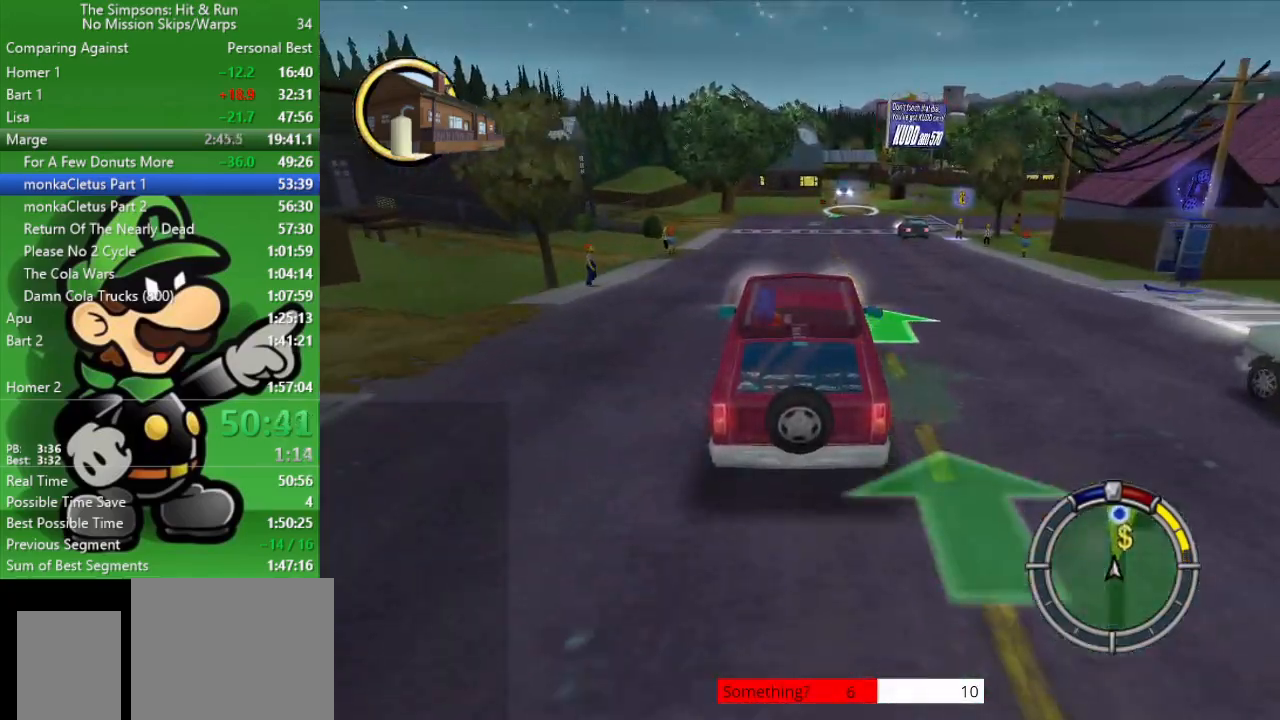
{"buttons": ["CIRCLE"], "left_stick": "center", "right_stick": "center", "events": [[67, "R1", "down"], [133, "left_stick", "right"], [183, "R1", "up"], [300, "R1", "down"], [300, "left_stick", "center"], [400, "R1", "up"]]}
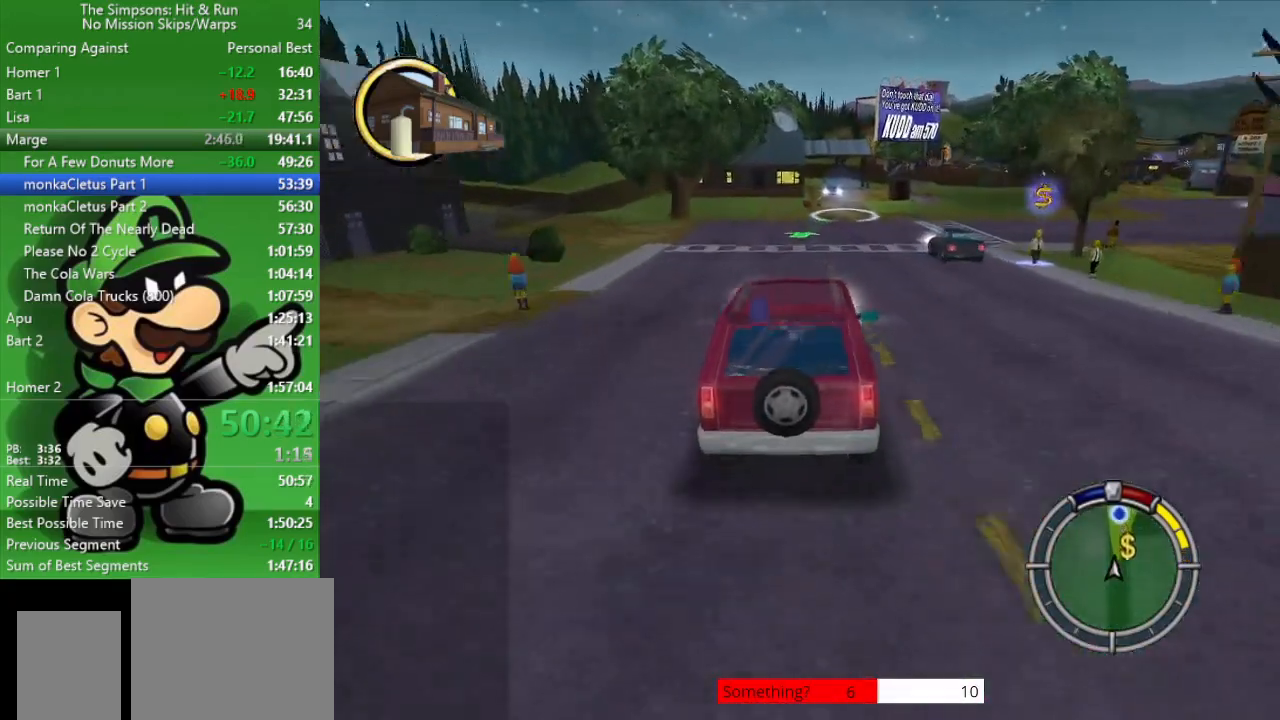
{"buttons": [], "left_stick": "center", "right_stick": "center", "events": [[50, "R1", "down"], [67, "left_stick", "right"], [150, "R1", "up"], [183, "left_stick", "center"], [283, "R1", "down"], [367, "R1", "up"], [383, "CIRCLE", "up"]]}
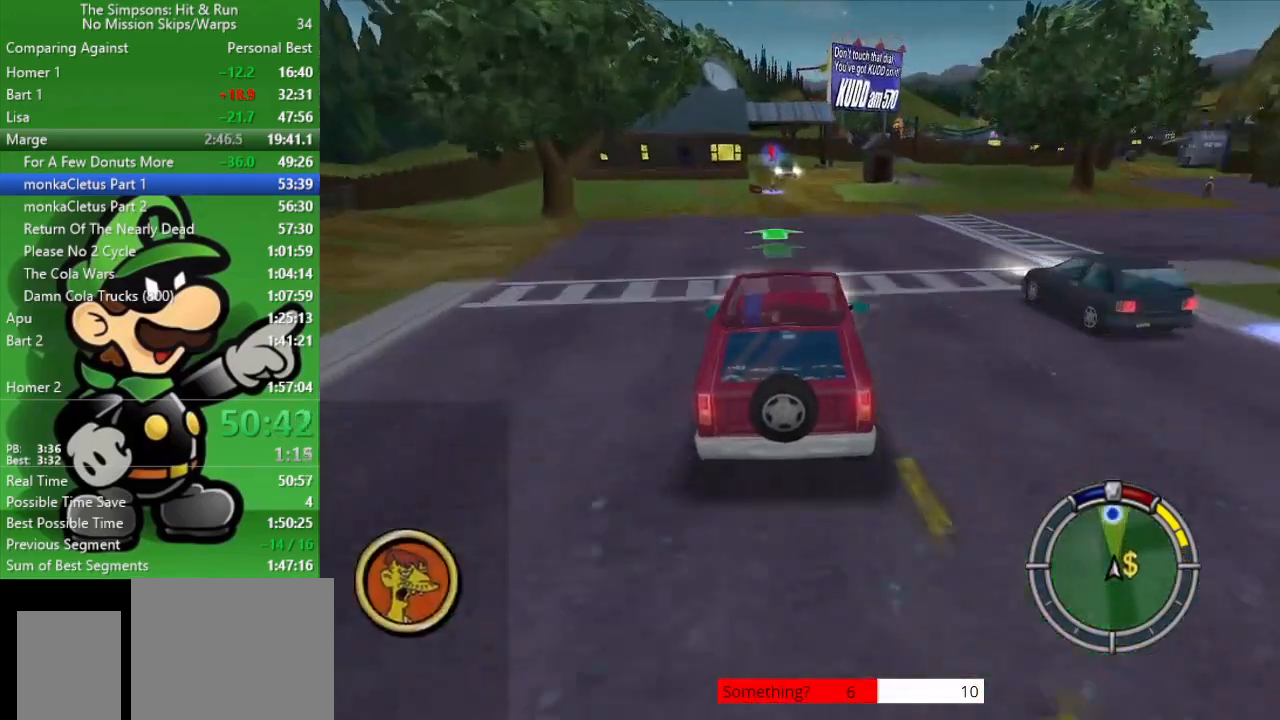
{"buttons": ["CROSS", "SQUARE", "L2"], "left_stick": "center", "right_stick": "center", "events": [[233, "L2", "down"], [250, "CROSS", "down"], [267, "SQUARE", "down"], [300, "left_stick", "down-right"], [467, "left_stick", "center"]]}
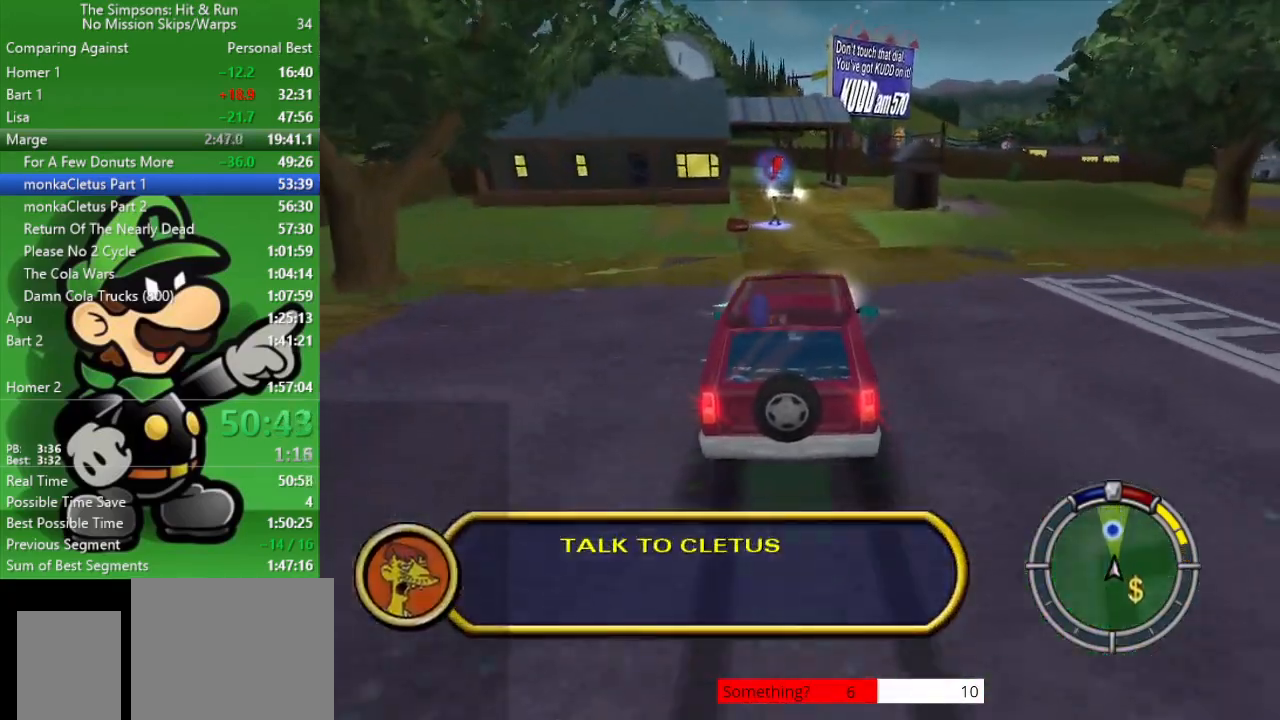
{"buttons": ["CROSS", "SQUARE", "L2"], "left_stick": "down-right", "right_stick": "center", "events": [[250, "left_stick", "down-right"]]}
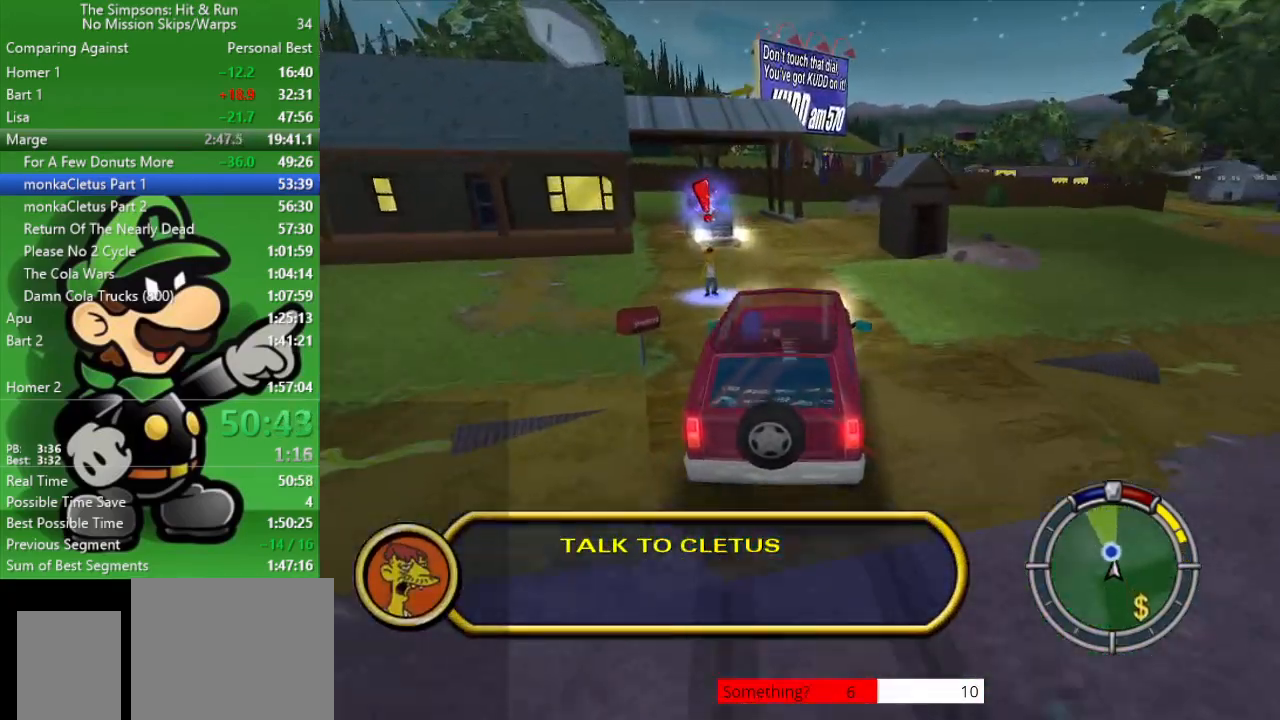
{"buttons": ["CROSS", "SQUARE", "L2"], "left_stick": "down-left", "right_stick": "center", "events": [[67, "left_stick", "down"], [167, "left_stick", "down-left"]]}
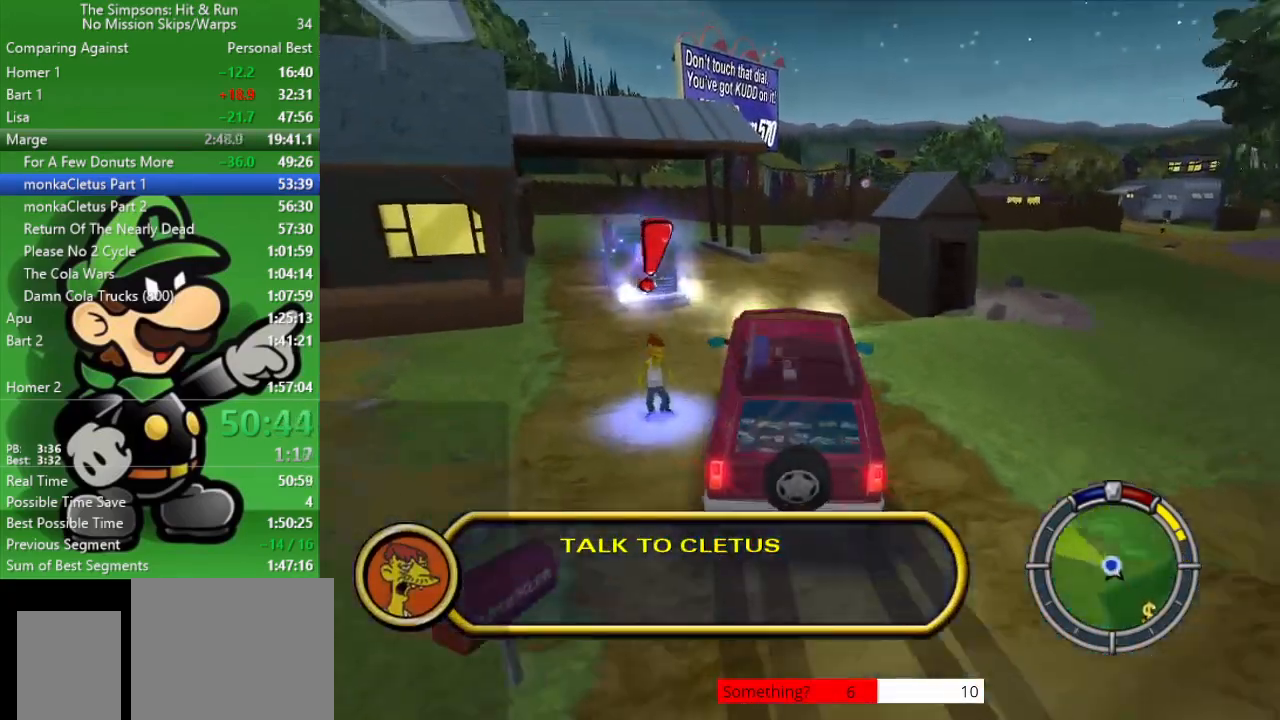
{"buttons": ["CROSS", "SQUARE", "L2"], "left_stick": "center", "right_stick": "center", "events": [[483, "left_stick", "center"]]}
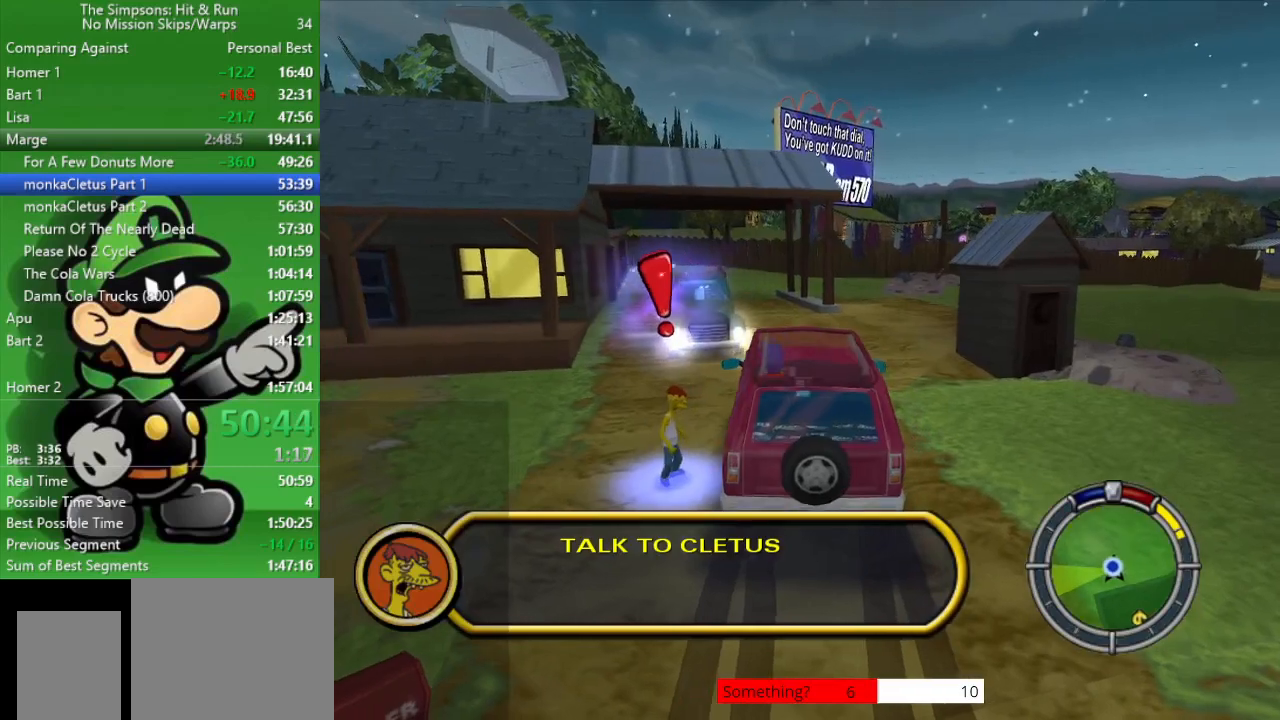
{"buttons": [], "left_stick": "left", "right_stick": "center", "events": [[50, "CROSS", "up"], [67, "SQUARE", "up"], [117, "L2", "up"], [233, "left_stick", "left"]]}
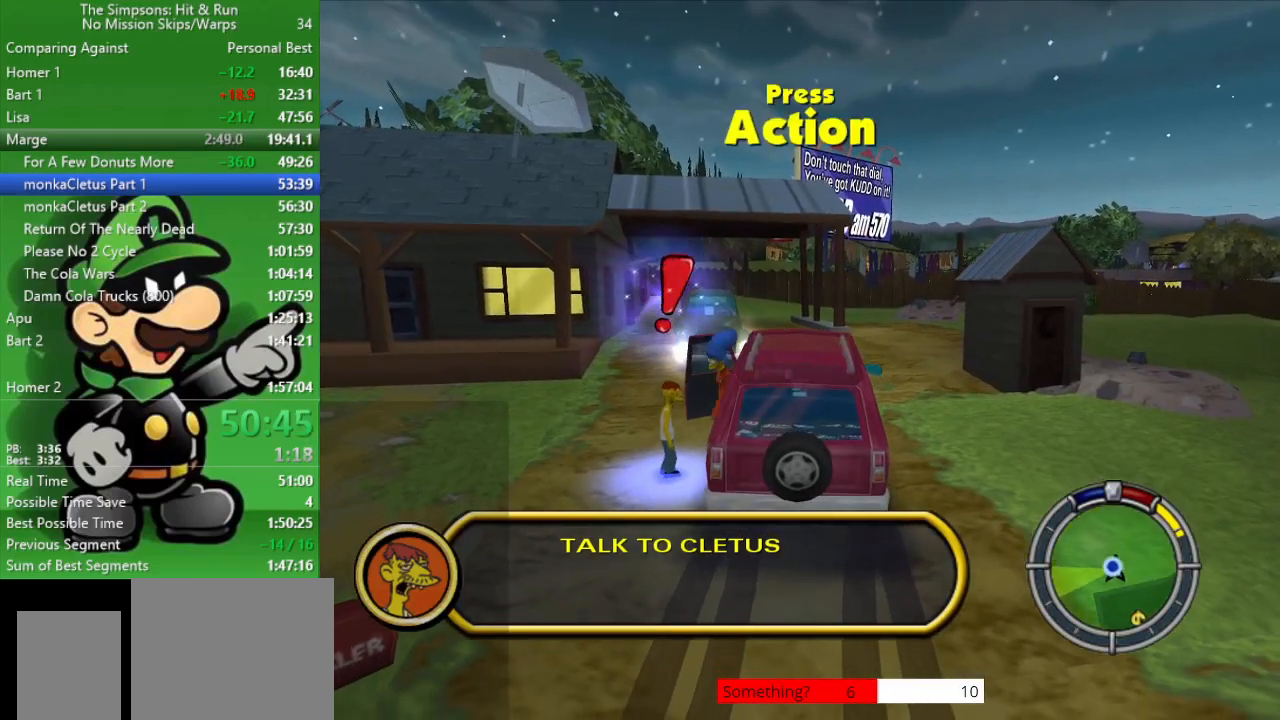
{"buttons": [], "left_stick": "left", "right_stick": "center", "events": []}
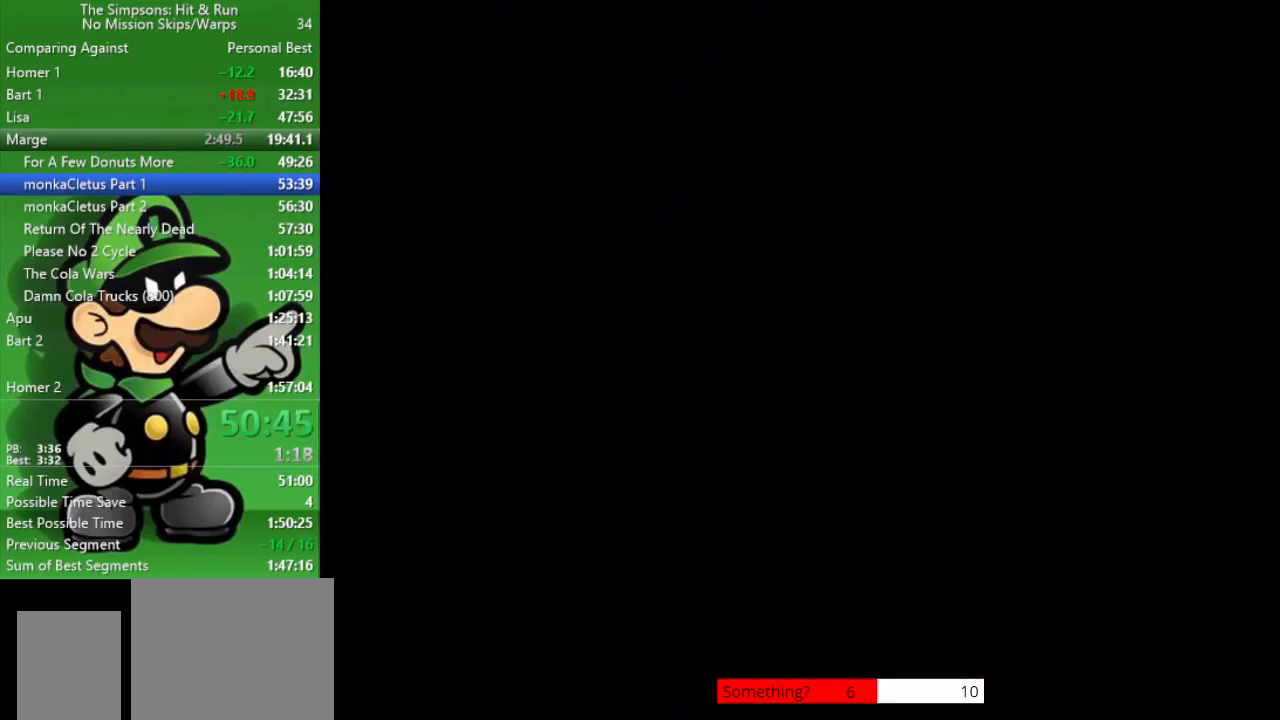
{"buttons": [], "left_stick": "left", "right_stick": "center", "events": [[267, "CIRCLE", "down"], [400, "CIRCLE", "up"]]}
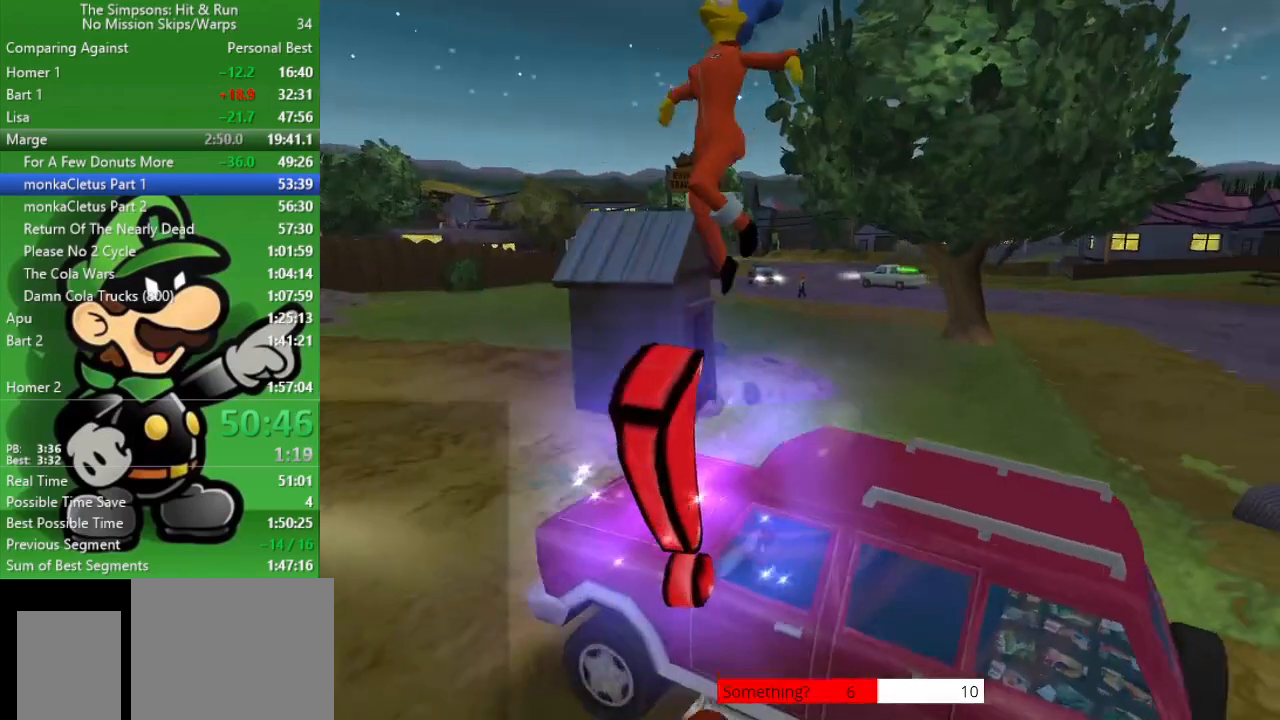
{"buttons": [], "left_stick": "up-left", "right_stick": "center", "events": [[133, "left_stick", "down"], [483, "left_stick", "up-left"]]}
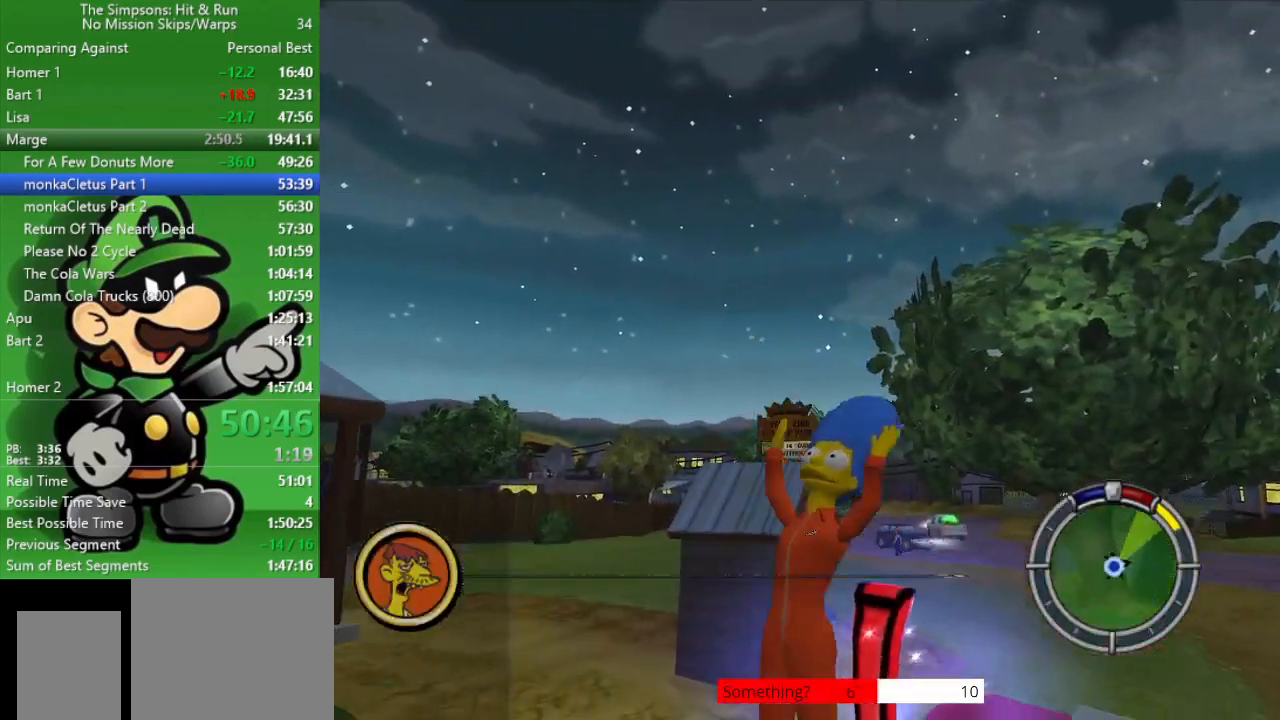
{"buttons": ["SQUARE"], "left_stick": "center", "right_stick": "center", "events": [[117, "left_stick", "up-right"], [367, "left_stick", "center"], [417, "SQUARE", "down"]]}
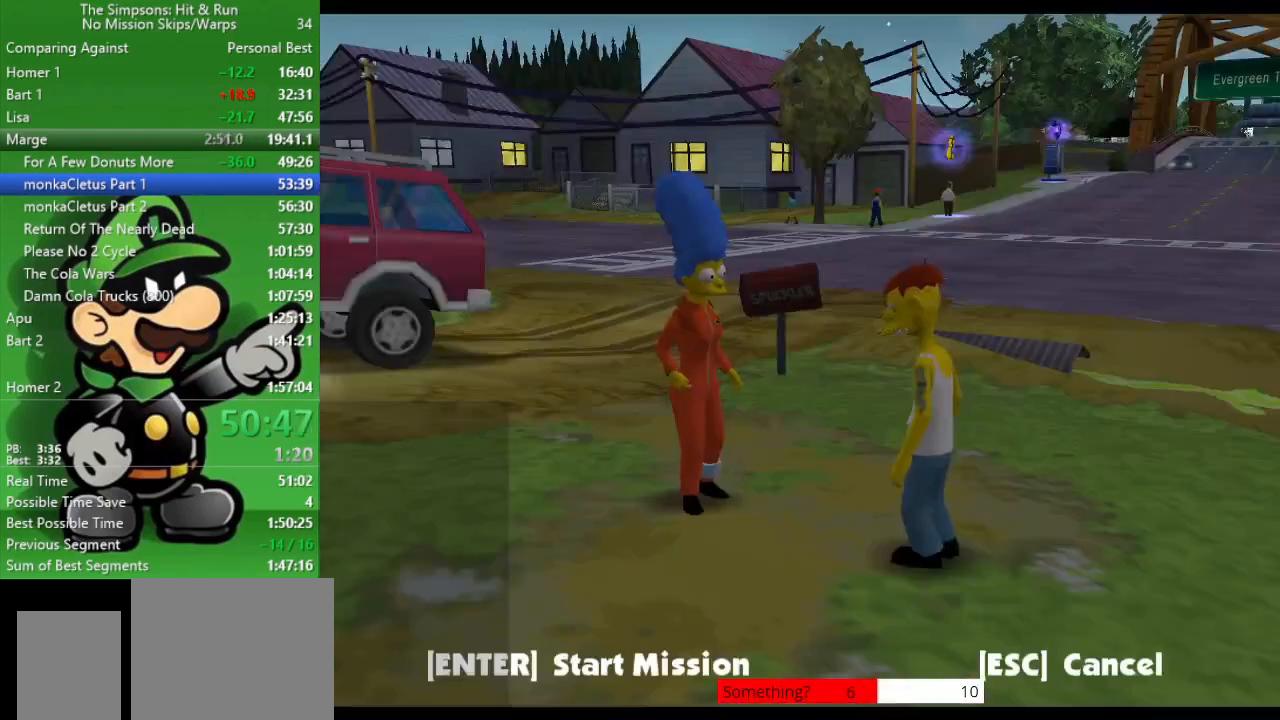
{"buttons": [], "left_stick": "center", "right_stick": "center", "events": [[83, "SQUARE", "up"]]}
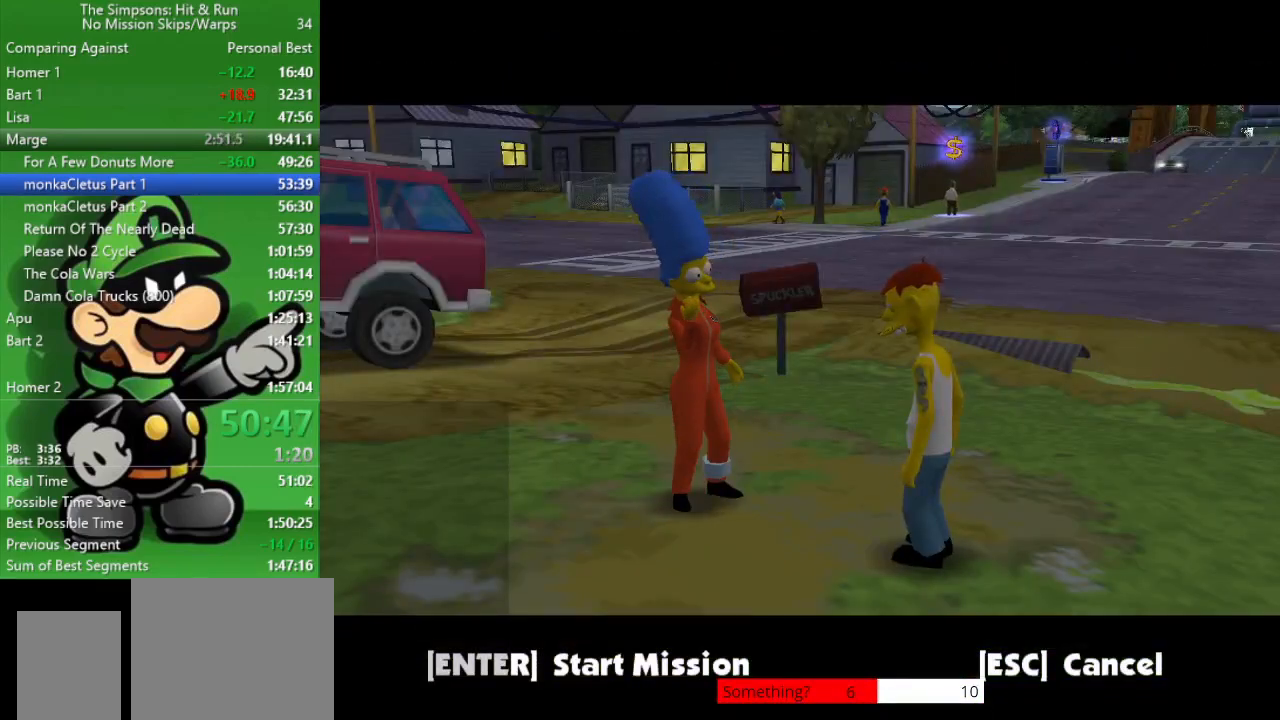
{"buttons": [], "left_stick": "up", "right_stick": "center", "events": [[67, "R1", "down"], [133, "CIRCLE", "down"], [200, "R1", "up"], [217, "left_stick", "up-left"], [317, "CIRCLE", "up"], [450, "left_stick", "up"]]}
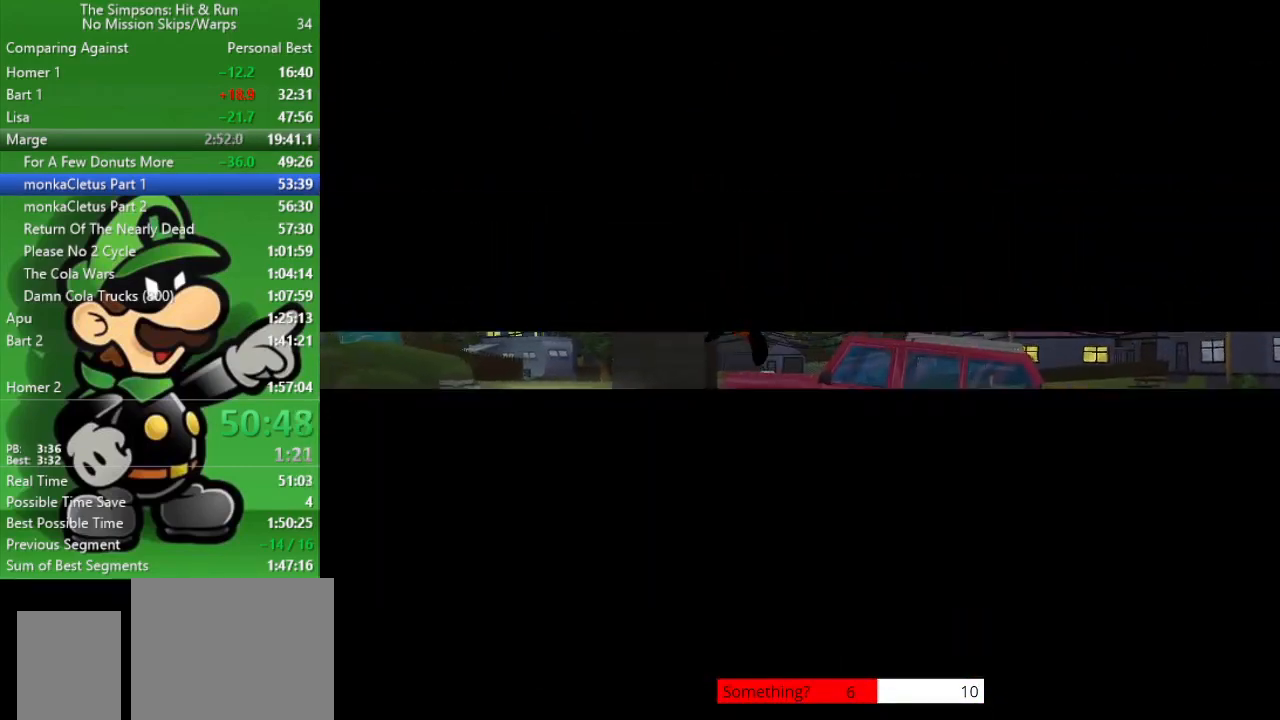
{"buttons": ["R1"], "left_stick": "center", "right_stick": "center", "events": [[200, "left_stick", "center"], [233, "R1", "down"], [367, "R1", "up"], [433, "R1", "down"]]}
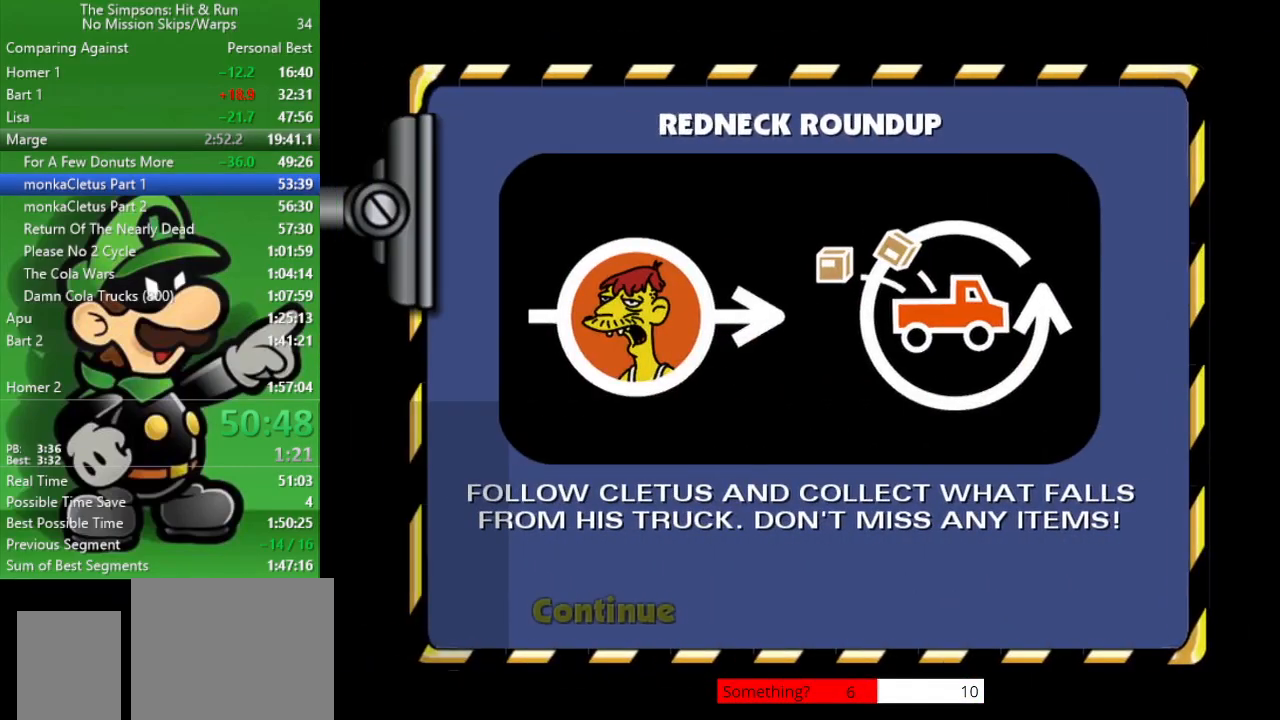
{"buttons": [], "left_stick": "center", "right_stick": "center", "events": [[33, "R1", "up"], [100, "R1", "down"], [217, "R1", "up"], [283, "R1", "down"], [400, "R1", "up"]]}
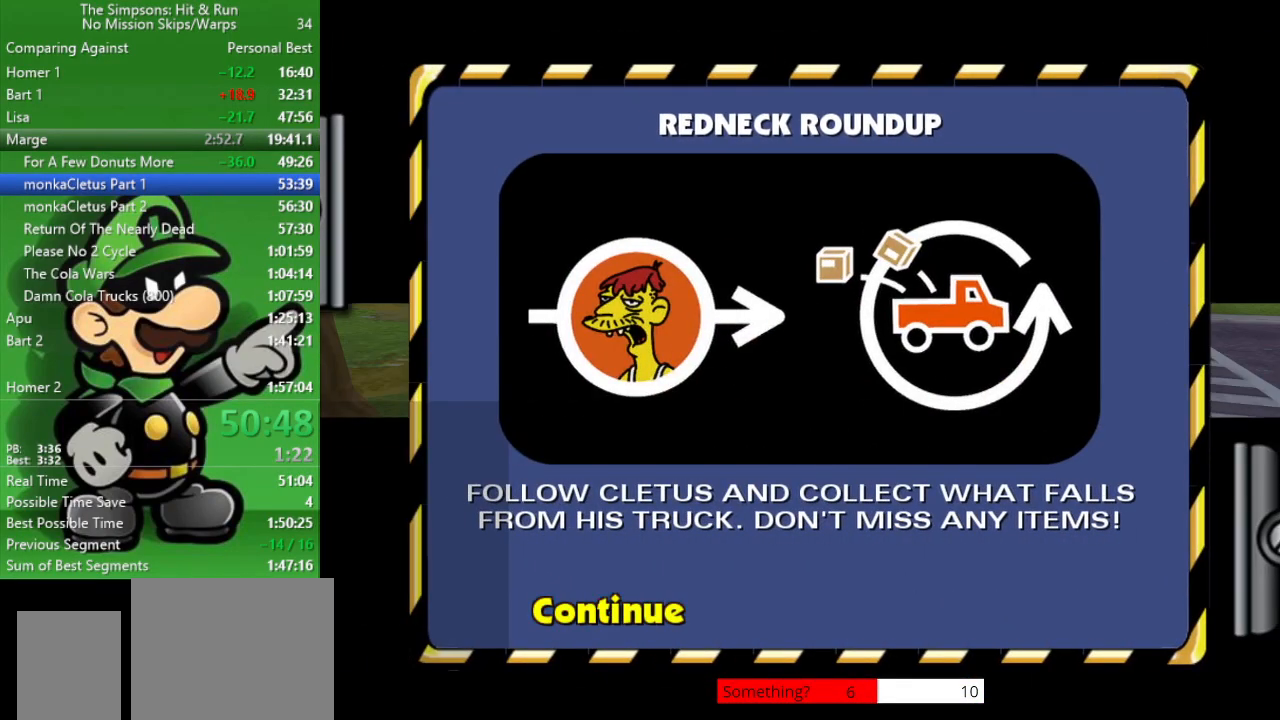
{"buttons": [], "left_stick": "center", "right_stick": "center", "events": []}
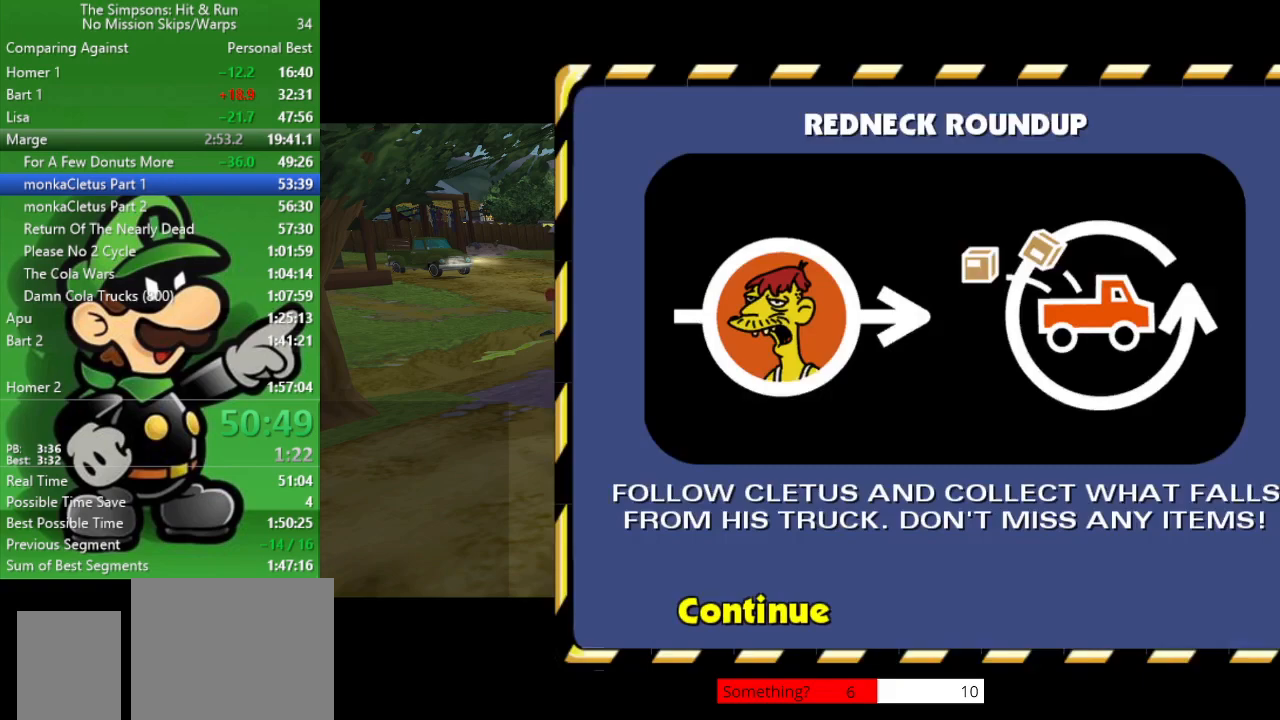
{"buttons": [], "left_stick": "center", "right_stick": "center", "events": []}
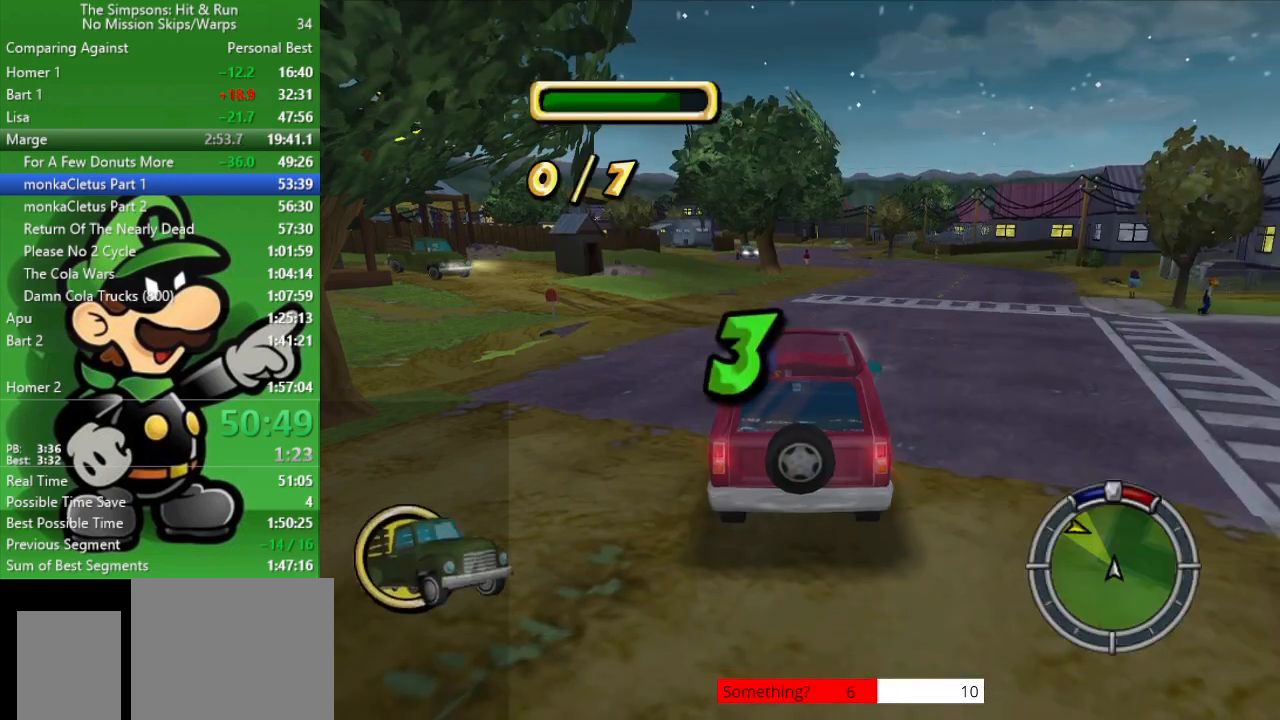
{"buttons": ["TRIANGLE"], "left_stick": "center", "right_stick": "center", "events": [[450, "TRIANGLE", "down"]]}
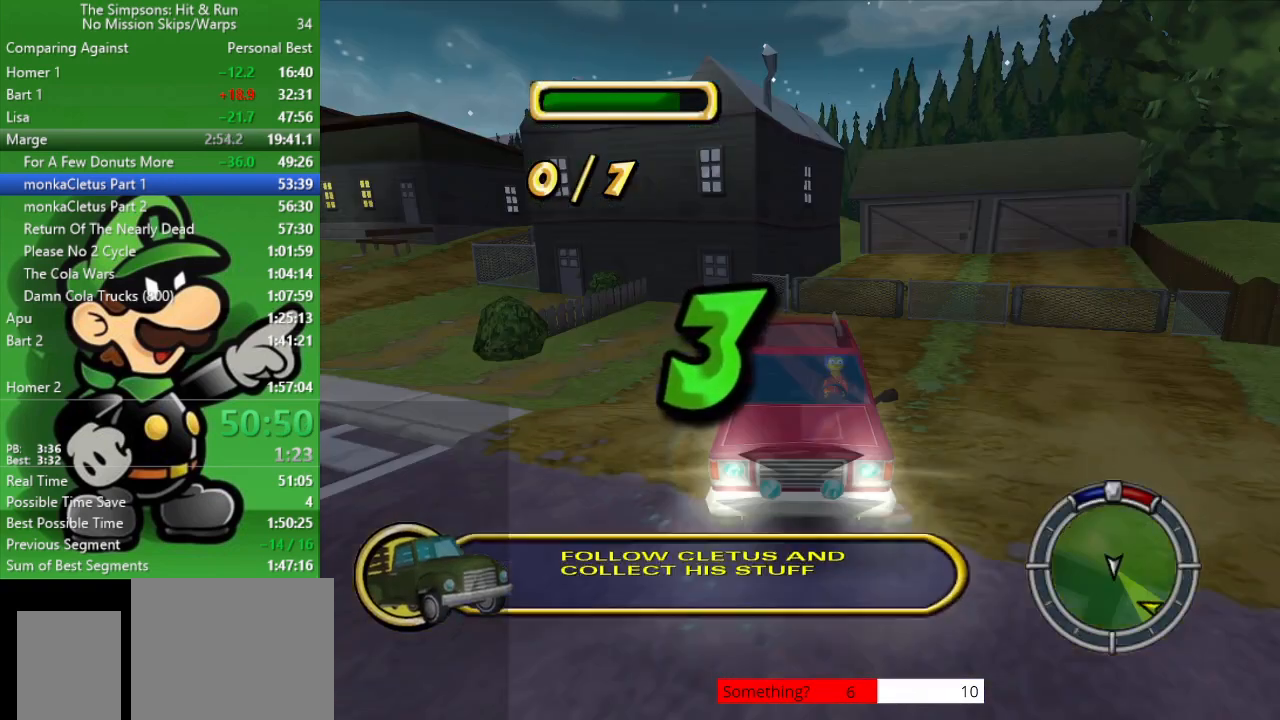
{"buttons": ["TRIANGLE"], "left_stick": "center", "right_stick": "center", "events": []}
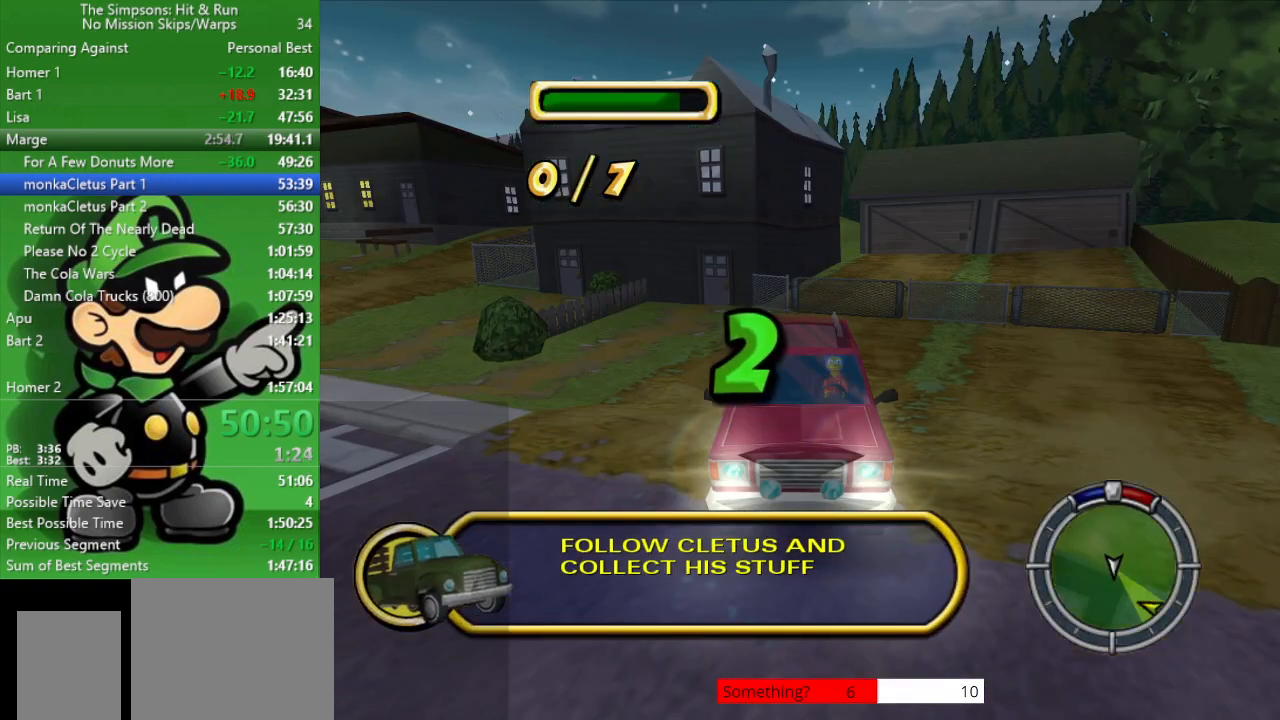
{"buttons": ["TRIANGLE"], "left_stick": "center", "right_stick": "center", "events": []}
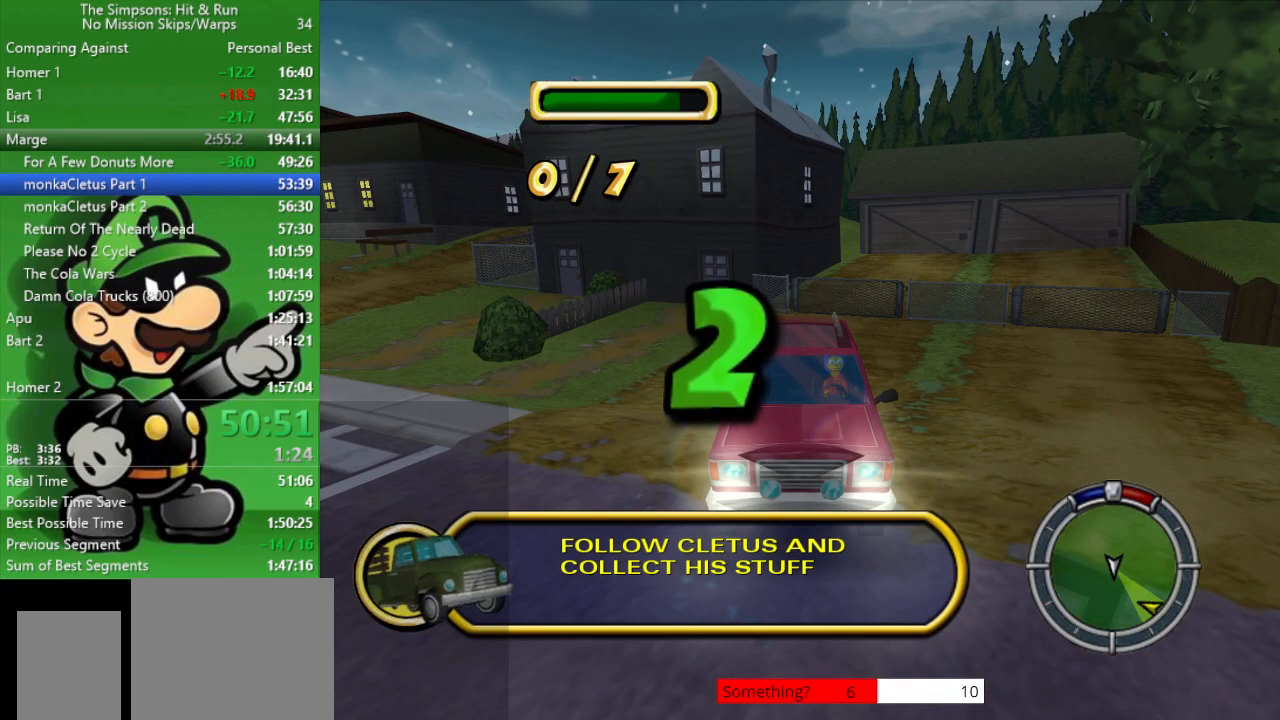
{"buttons": ["TRIANGLE"], "left_stick": "center", "right_stick": "center", "events": []}
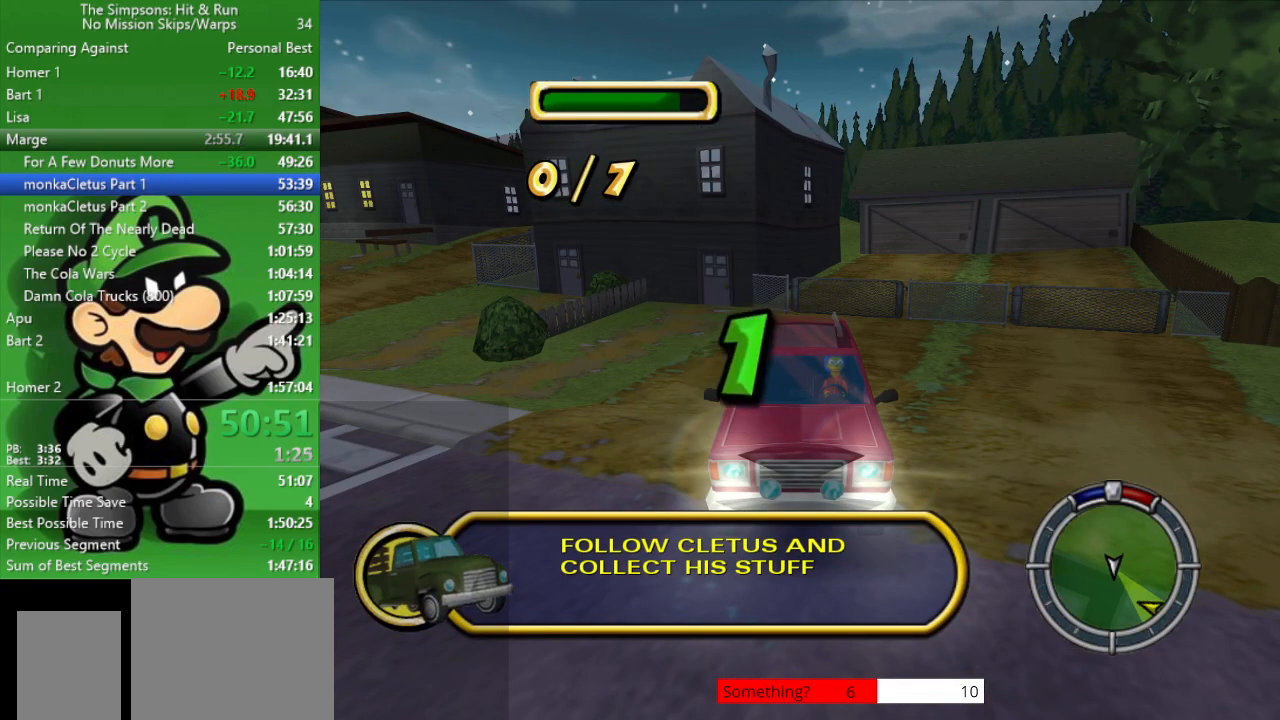
{"buttons": ["TRIANGLE"], "left_stick": "center", "right_stick": "center", "events": []}